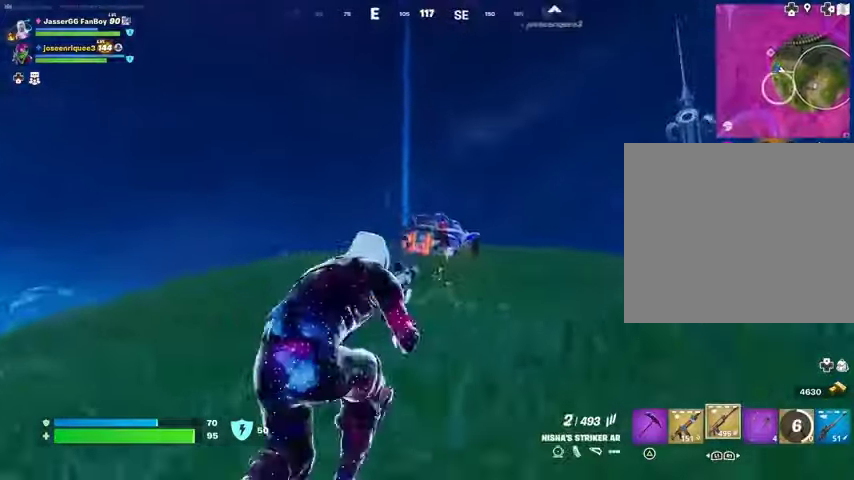
Gameplay with a controller (PlayStation layout); each line is a JSON object with the inputs held at the frame after it. "events" lists button and stick changes between this image and that frame as [ms after this image, input, new state], when the widget could be followed in between.
{"buttons": ["L3"], "left_stick": "up-right", "right_stick": "right", "events": [[67, "right_stick", "center"], [233, "left_stick", "up-right"], [267, "right_stick", "up-right"], [333, "R3", "down"], [367, "right_stick", "down-right"], [433, "L2", "up"], [433, "R3", "up"], [433, "right_stick", "center"], [500, "L3", "down"], [500, "R2", "up"], [500, "right_stick", "right"]]}
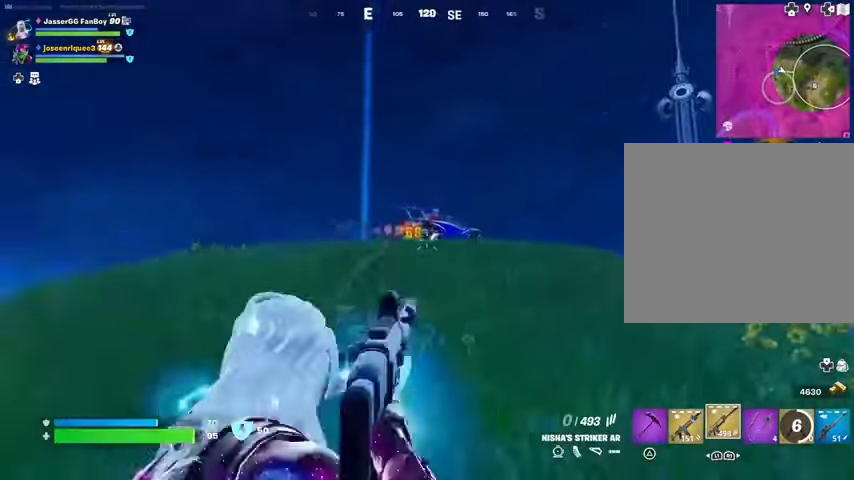
{"buttons": [], "left_stick": "up-right", "right_stick": "down-left", "events": [[67, "L3", "up"], [67, "R1", "down"], [133, "right_stick", "center"], [167, "R1", "up"], [233, "R1", "down"], [300, "R1", "up"], [400, "CROSS", "down"], [400, "L1", "down"], [467, "CROSS", "up"], [467, "L1", "up"], [467, "right_stick", "down-left"]]}
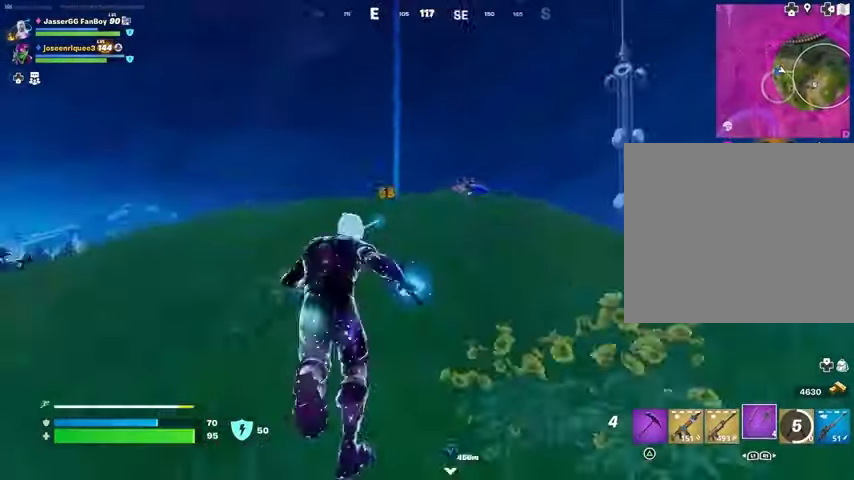
{"buttons": [], "left_stick": "up-right", "right_stick": "center", "events": [[33, "right_stick", "center"], [300, "L1", "down"], [300, "L2", "down"], [367, "L1", "up"], [367, "L2", "up"]]}
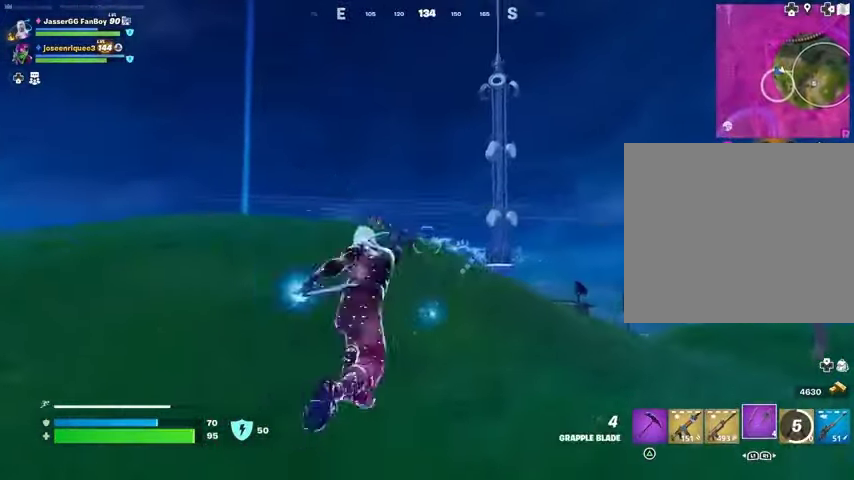
{"buttons": [], "left_stick": "up-right", "right_stick": "center", "events": [[333, "right_stick", "down-right"], [467, "right_stick", "center"]]}
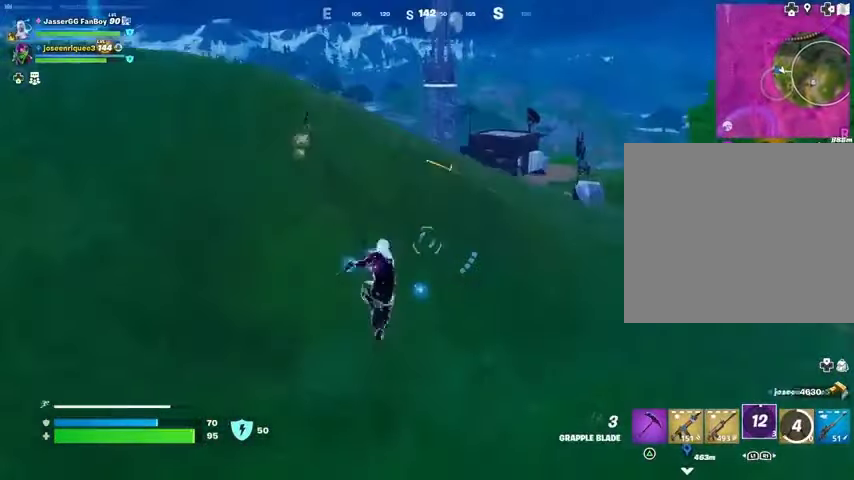
{"buttons": [], "left_stick": "up", "right_stick": "center", "events": [[500, "left_stick", "up"]]}
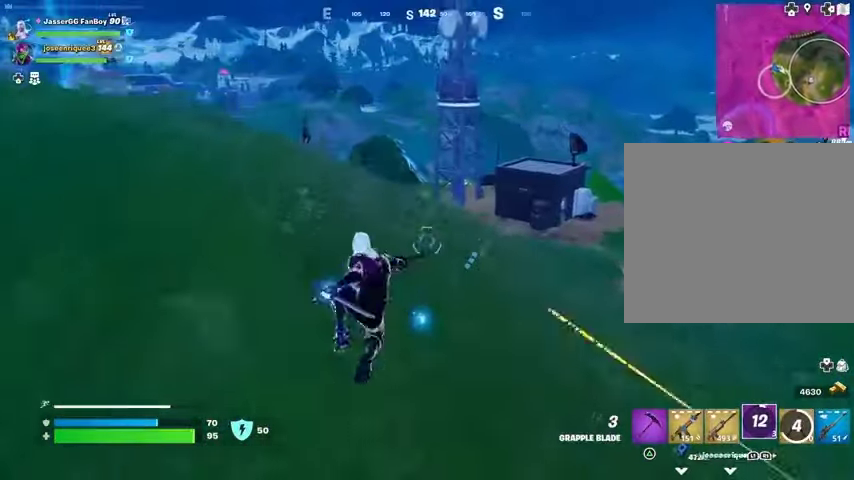
{"buttons": [], "left_stick": "up", "right_stick": "center", "events": [[167, "L1", "down"], [233, "L1", "up"], [300, "L1", "down"], [367, "L1", "up"], [400, "R3", "down"], [500, "R3", "up"]]}
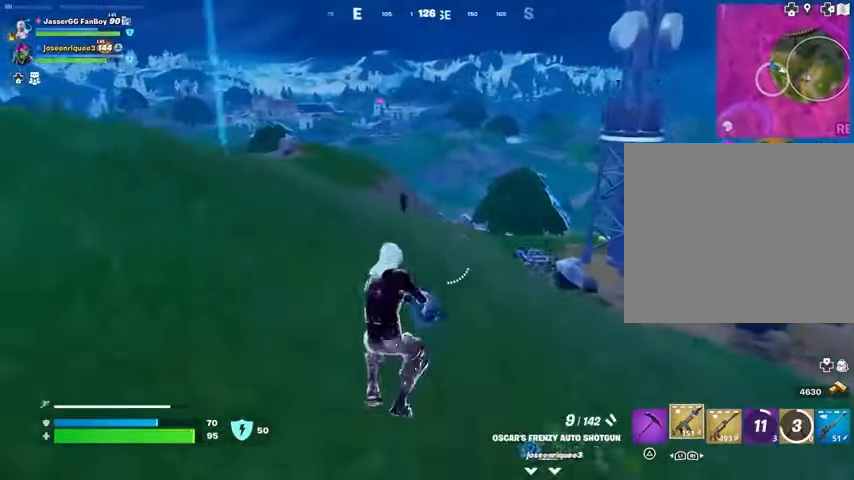
{"buttons": ["L1", "L2"], "left_stick": "up", "right_stick": "up-left", "events": [[400, "L2", "down"], [467, "L1", "down"], [500, "right_stick", "up-left"]]}
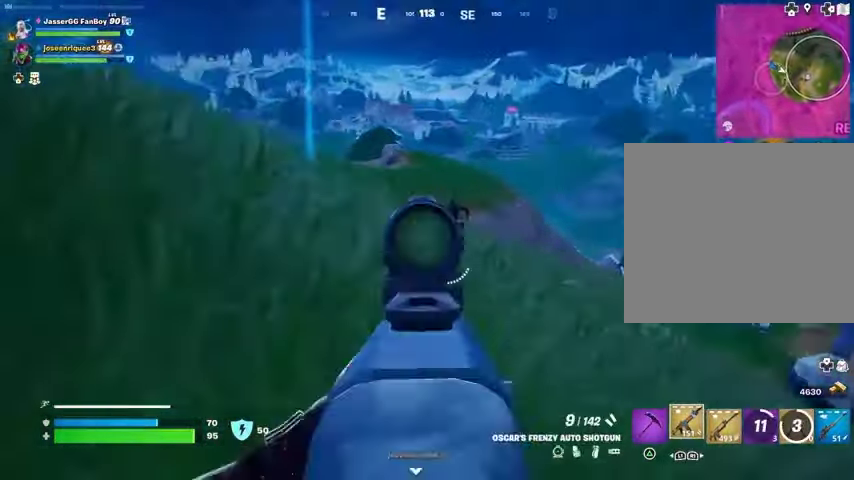
{"buttons": ["L3"], "left_stick": "up", "right_stick": "left", "events": [[33, "right_stick", "center"], [100, "right_stick", "up-right"], [267, "L1", "up"], [267, "R2", "down"], [267, "right_stick", "down"], [333, "R2", "up"], [333, "right_stick", "down-left"], [367, "L2", "up"], [433, "L3", "down"], [433, "right_stick", "left"]]}
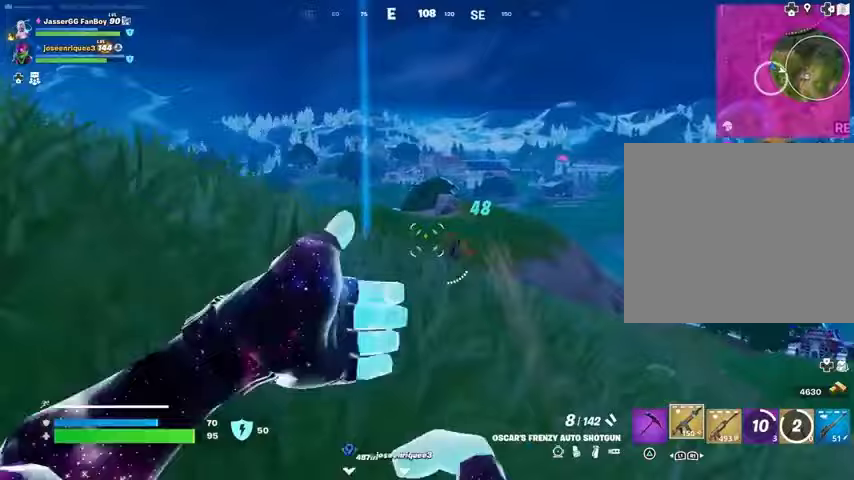
{"buttons": [], "left_stick": "up", "right_stick": "center", "events": [[67, "L3", "up"], [67, "right_stick", "center"], [367, "CROSS", "down"], [400, "CROSS", "up"]]}
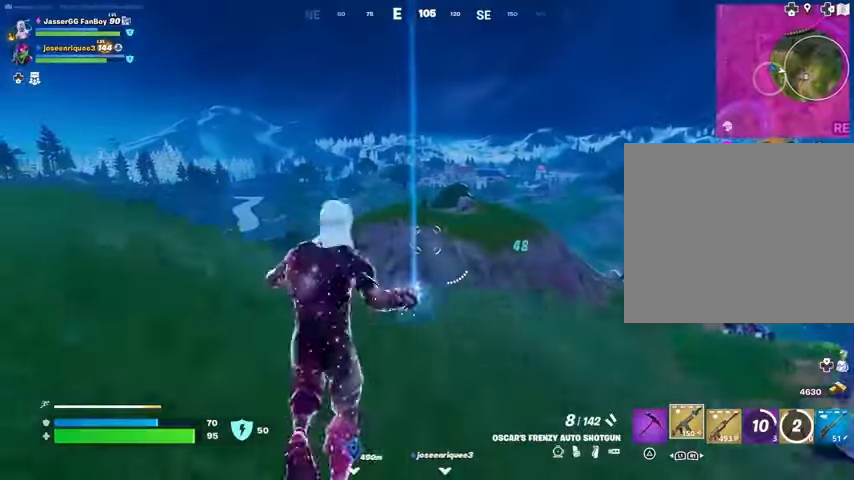
{"buttons": ["R3"], "left_stick": "up", "right_stick": "center", "events": [[267, "L1", "down"], [333, "L1", "up"], [400, "L1", "down"], [433, "L1", "up"], [433, "R3", "down"]]}
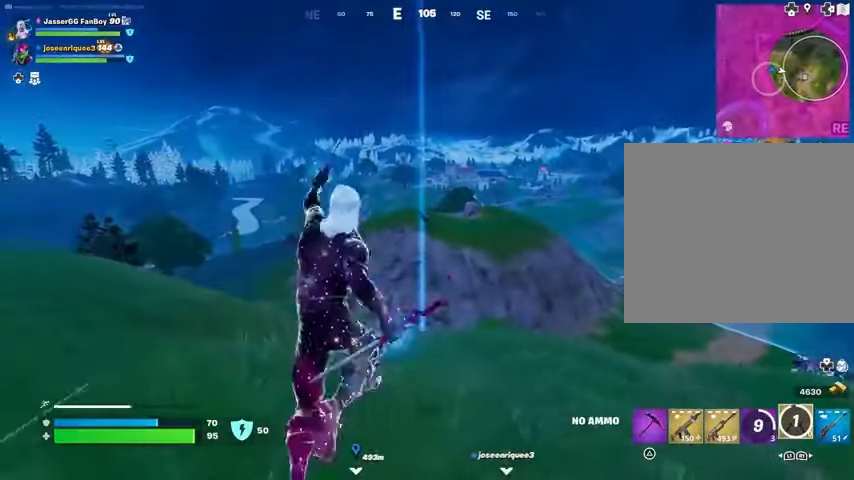
{"buttons": ["CROSS"], "left_stick": "up", "right_stick": "center", "events": [[33, "R3", "up"], [500, "CROSS", "down"]]}
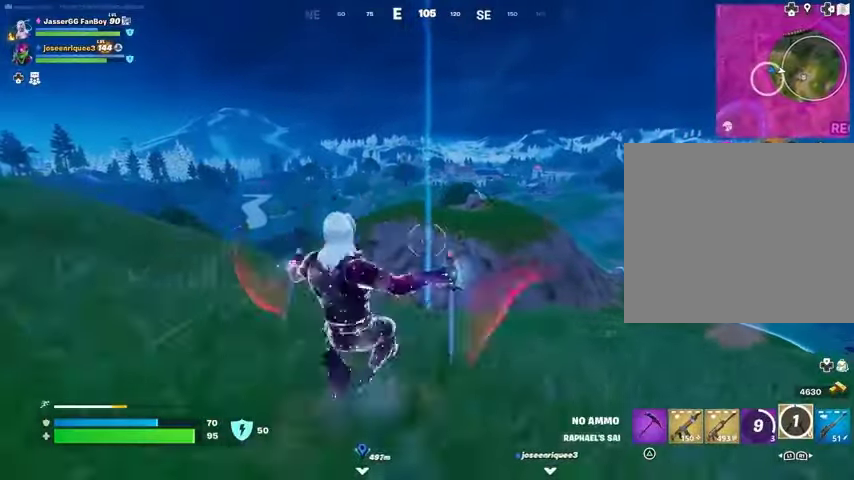
{"buttons": [], "left_stick": "up", "right_stick": "center", "events": [[67, "CROSS", "up"], [333, "CROSS", "down"], [400, "CROSS", "up"]]}
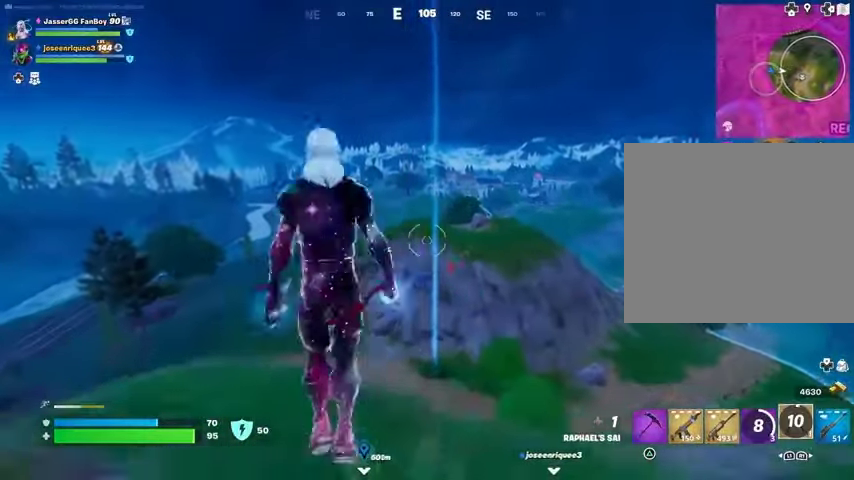
{"buttons": [], "left_stick": "up", "right_stick": "center", "events": [[33, "CROSS", "down"], [100, "CROSS", "up"], [133, "right_stick", "left"], [233, "right_stick", "center"]]}
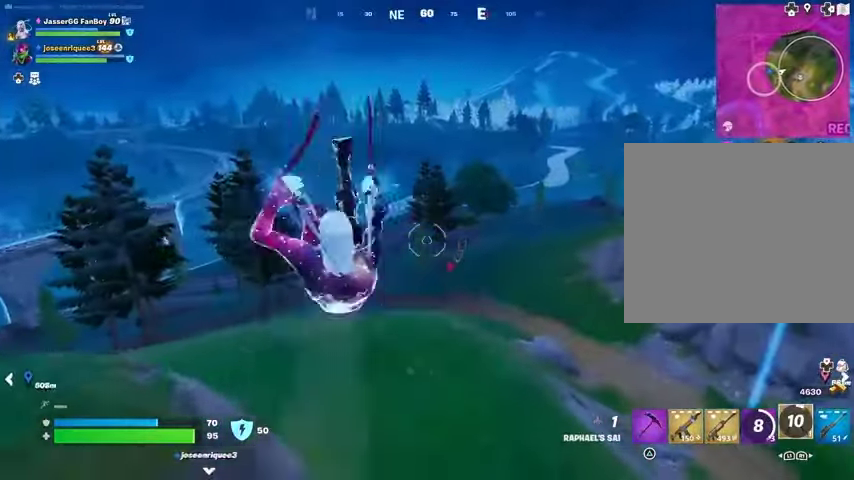
{"buttons": [], "left_stick": "up", "right_stick": "center", "events": [[233, "right_stick", "up-left"], [267, "L2", "down"], [367, "L2", "up"], [367, "right_stick", "center"]]}
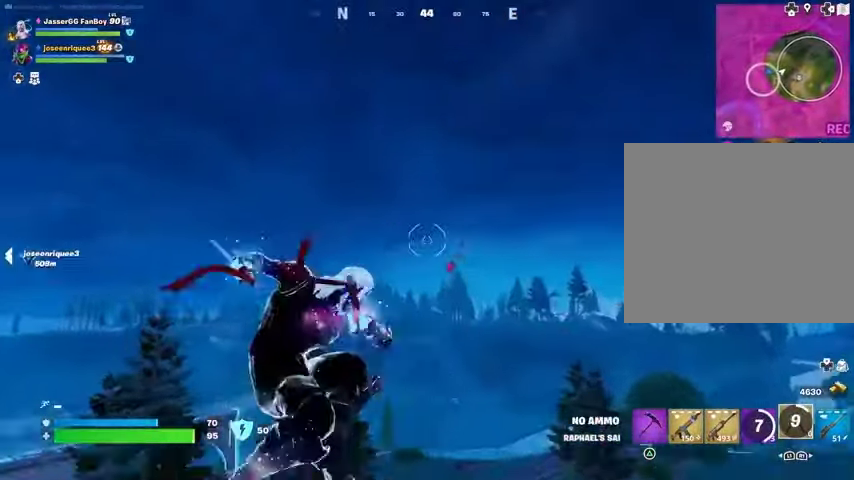
{"buttons": [], "left_stick": "up", "right_stick": "center", "events": [[267, "right_stick", "down"], [500, "right_stick", "center"]]}
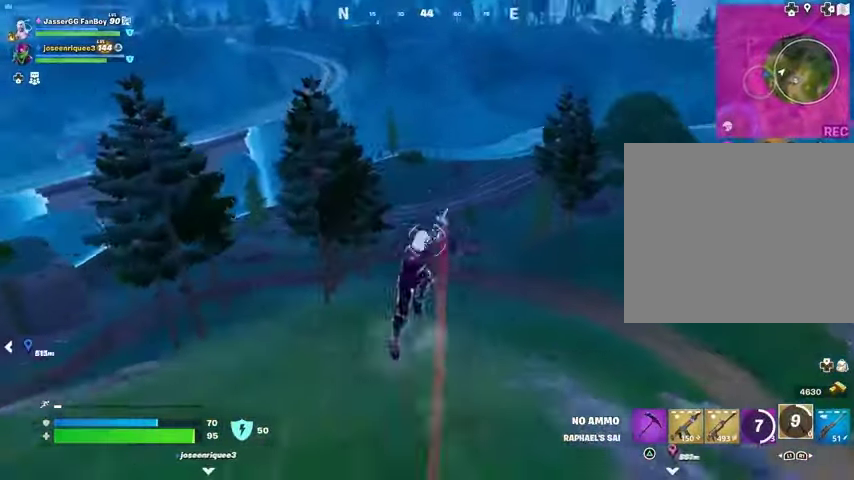
{"buttons": [], "left_stick": "up", "right_stick": "center", "events": []}
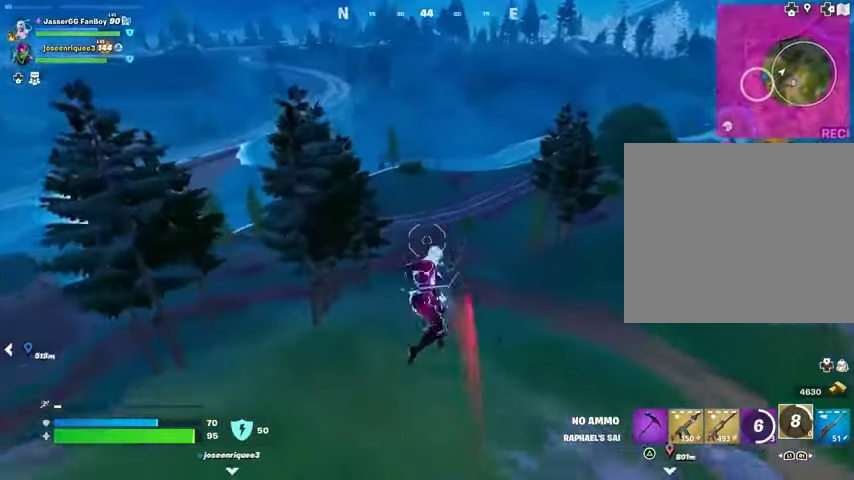
{"buttons": ["L1"], "left_stick": "up", "right_stick": "center", "events": [[33, "right_stick", "down"], [67, "L1", "down"], [133, "L1", "up"], [167, "left_stick", "up-right"], [167, "right_stick", "center"], [267, "L1", "down"], [367, "L1", "up"], [400, "left_stick", "up"], [467, "L1", "down"]]}
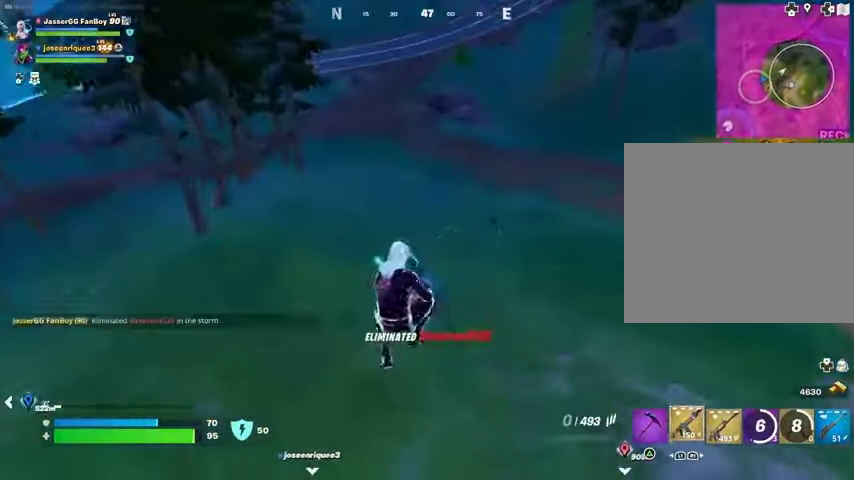
{"buttons": [], "left_stick": "up", "right_stick": "center", "events": [[33, "L1", "up"], [233, "right_stick", "up"], [300, "R3", "down"], [300, "right_stick", "center"], [367, "R3", "up"]]}
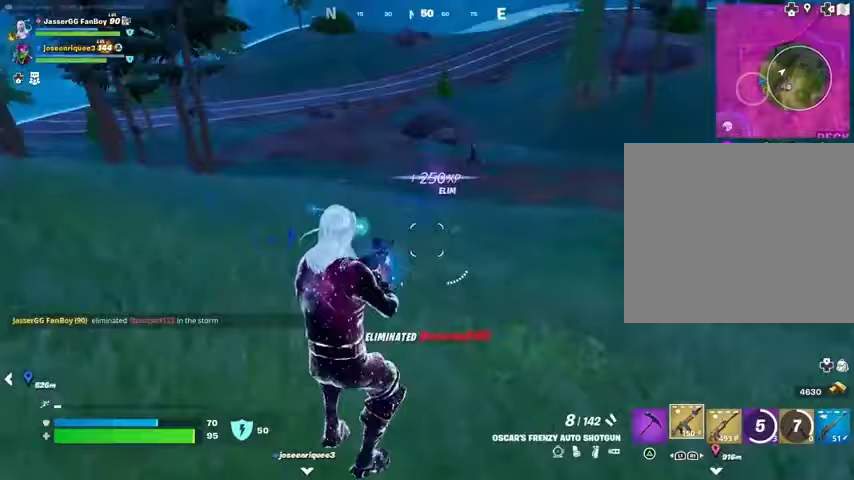
{"buttons": [], "left_stick": "up", "right_stick": "center", "events": []}
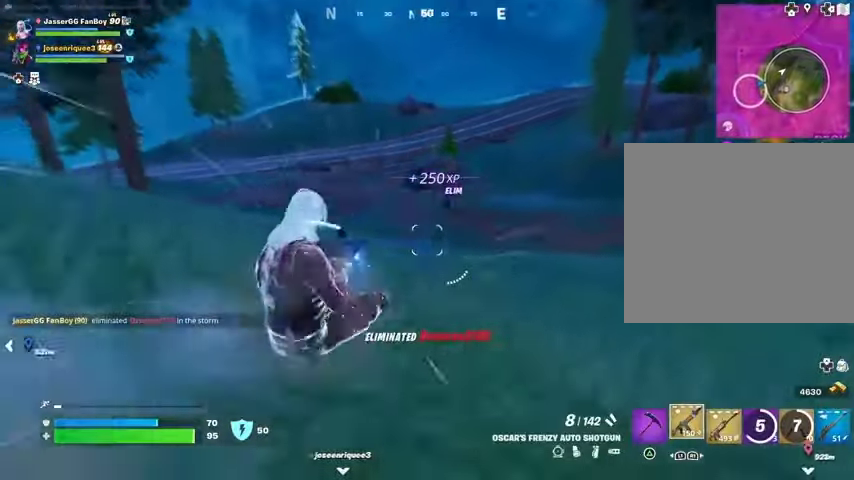
{"buttons": ["L2"], "left_stick": "up", "right_stick": "left"}
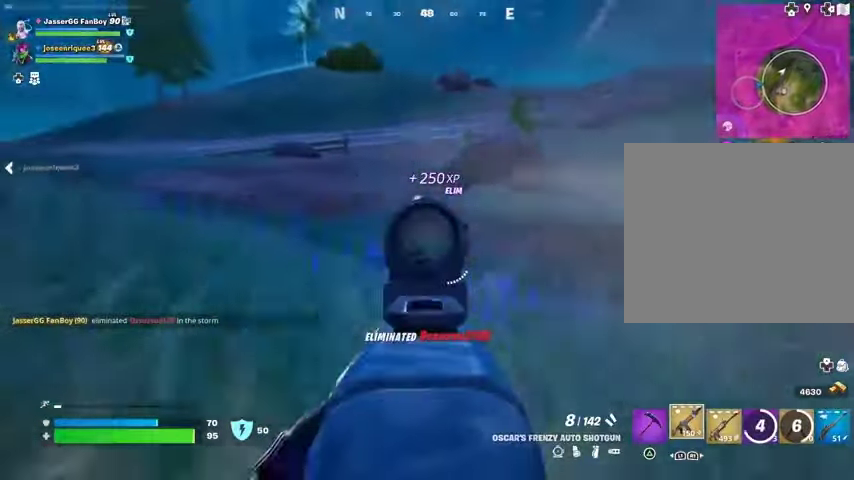
{"buttons": [], "left_stick": "up", "right_stick": "left", "events": [[233, "right_stick", "up-left"], [300, "R2", "down"], [367, "L2", "up"], [367, "R2", "up"], [367, "right_stick", "left"]]}
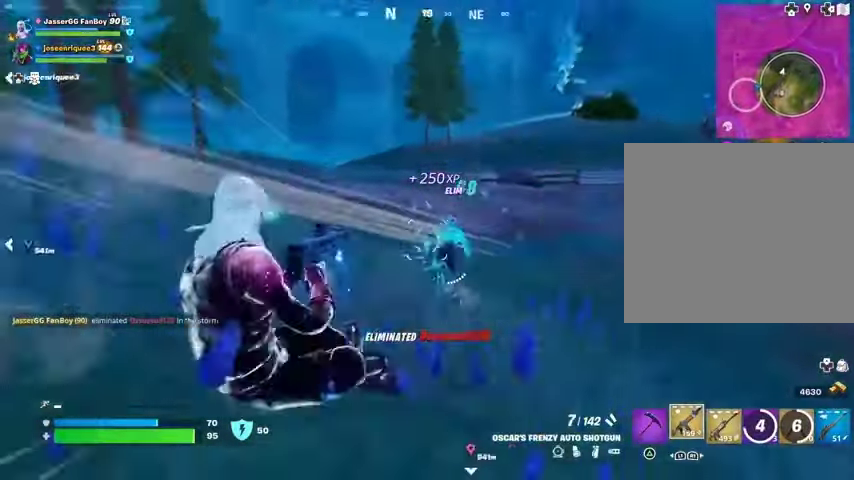
{"buttons": [], "left_stick": "up", "right_stick": "up-left", "events": [[167, "right_stick", "up"], [233, "right_stick", "center"], [433, "right_stick", "up-left"]]}
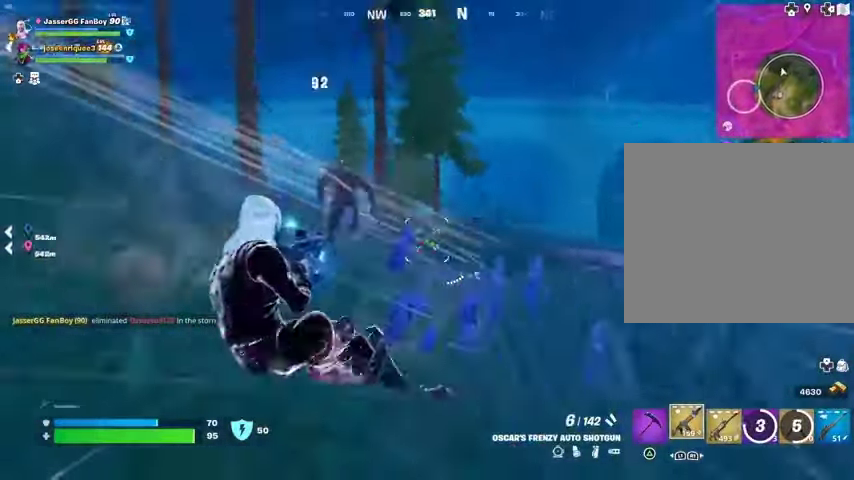
{"buttons": [], "left_stick": "up", "right_stick": "down-left", "events": [[133, "R2", "down"], [200, "R2", "up"], [200, "right_stick", "center"], [400, "right_stick", "down-left"]]}
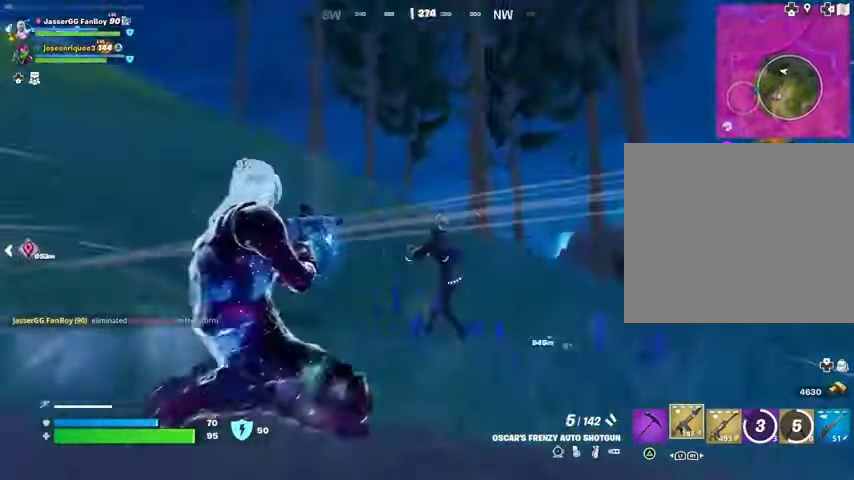
{"buttons": [], "left_stick": "center", "right_stick": "center", "events": [[33, "R2", "down"], [67, "right_stick", "center"], [133, "R2", "up"], [467, "left_stick", "center"]]}
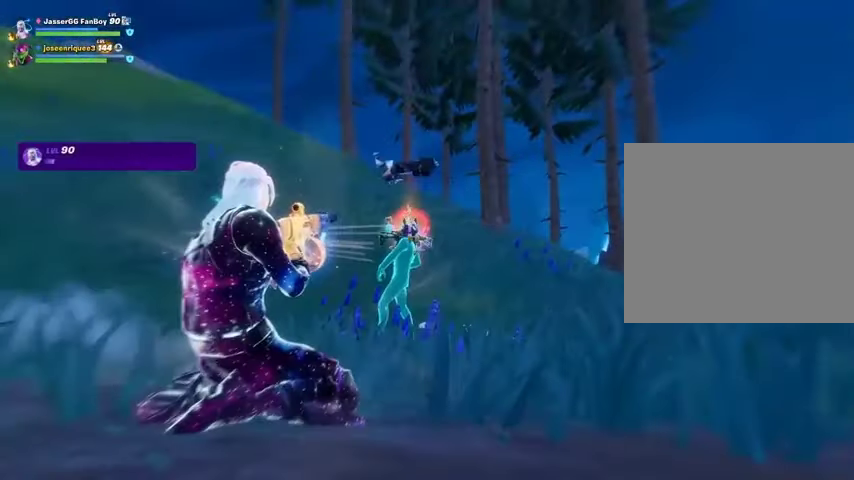
{"buttons": [], "left_stick": "center", "right_stick": "left", "events": [[167, "TRIANGLE", "down"], [233, "TRIANGLE", "up"], [400, "right_stick", "left"]]}
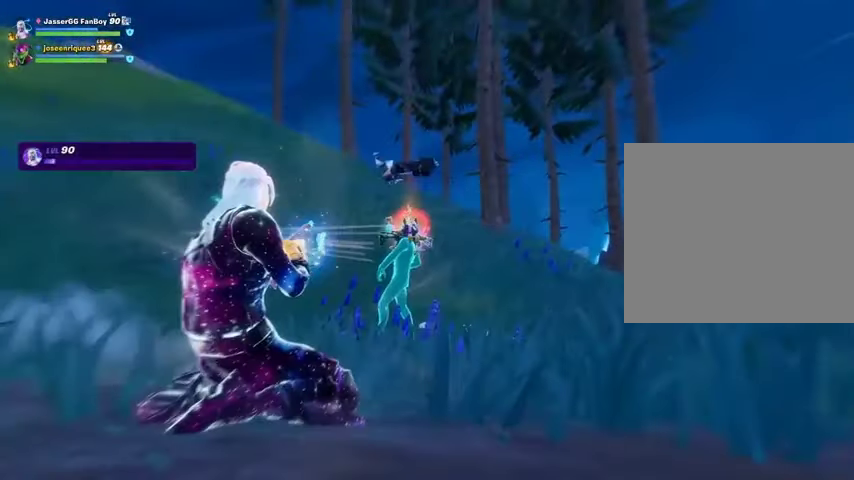
{"buttons": [], "left_stick": "center", "right_stick": "left", "events": []}
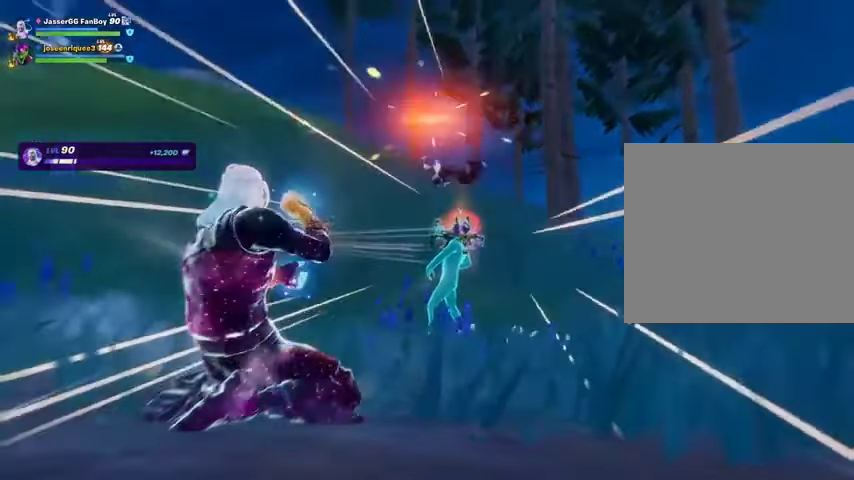
{"buttons": [], "left_stick": "center", "right_stick": "down-left", "events": [[300, "R3", "down"], [300, "right_stick", "up-left"], [433, "right_stick", "down-left"], [467, "R3", "up"]]}
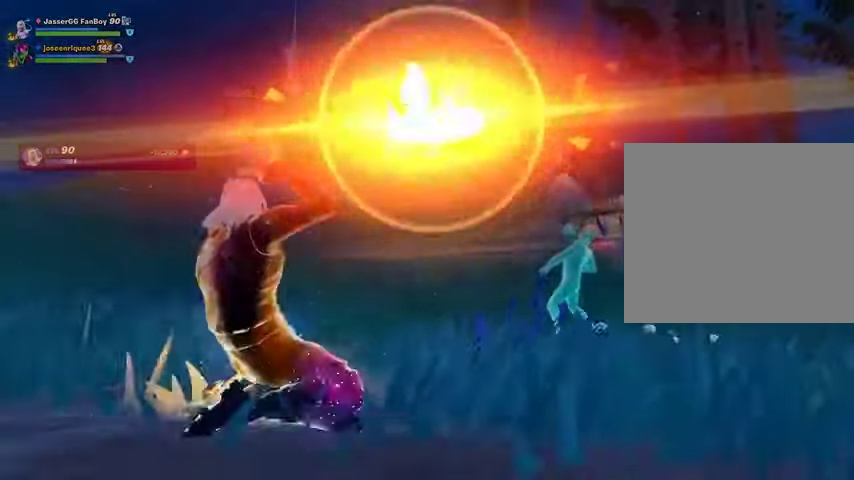
{"buttons": [], "left_stick": "center", "right_stick": "center", "events": [[33, "right_stick", "center"]]}
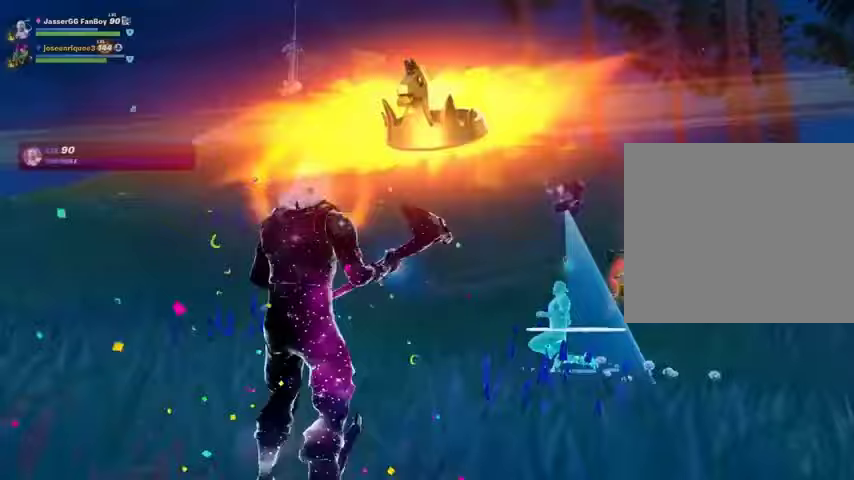
{"buttons": [], "left_stick": "center", "right_stick": "left", "events": [[400, "right_stick", "left"]]}
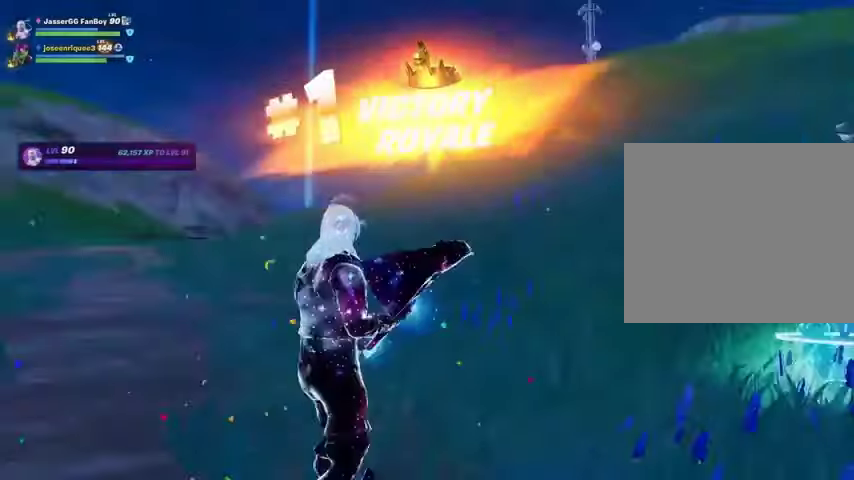
{"buttons": [], "left_stick": "center", "right_stick": "center", "events": [[100, "right_stick", "center"]]}